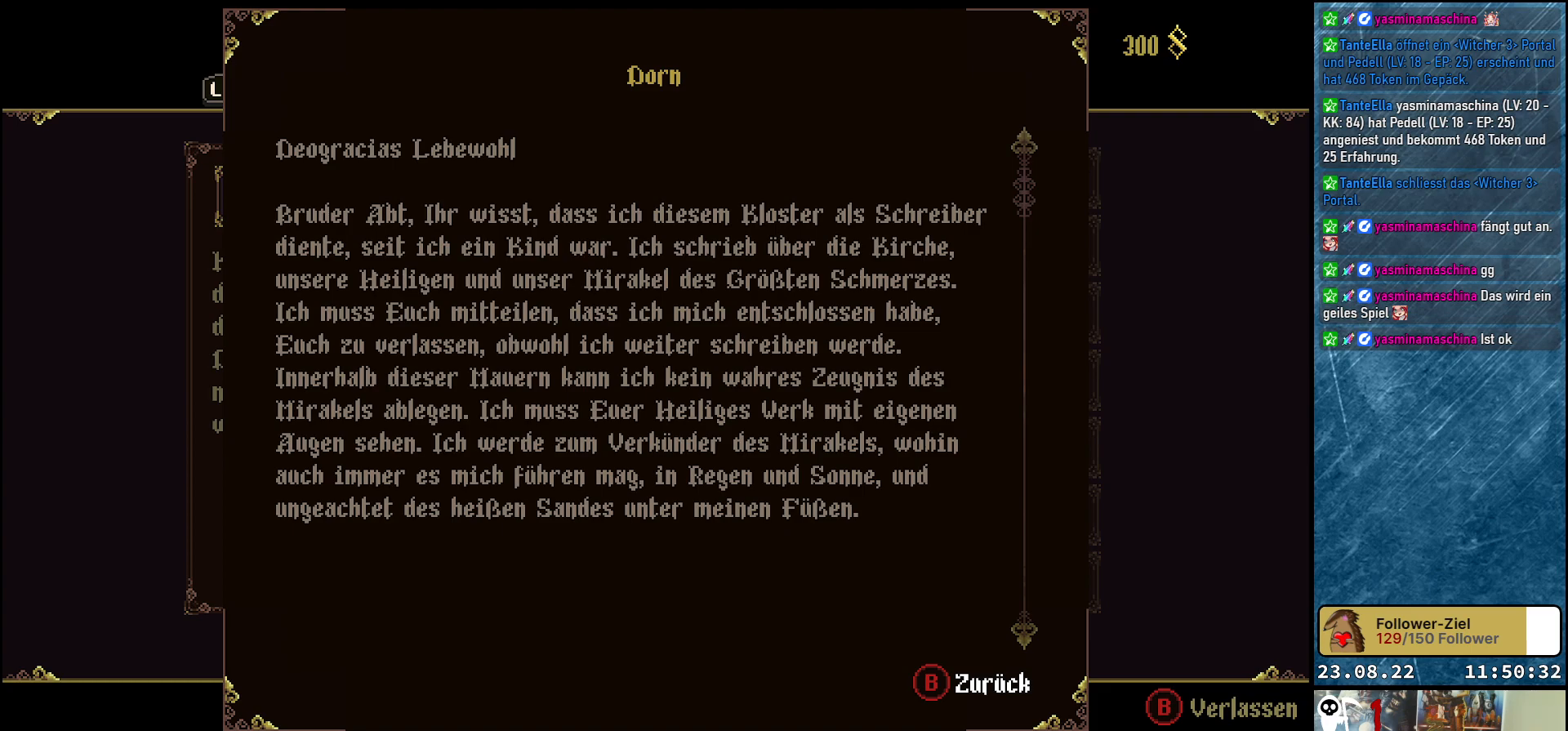
Gameplay with a controller (Xbox layout); each line is a JSON object with the inputs held at the frame after it. "events" lists button and stick changes between this image and that frame as [ms after this image, input, new state], when the widget could be followed in between.
{"buttons": [], "left_stick": "center", "right_stick": "down", "events": [[150, "right_stick", "down"]]}
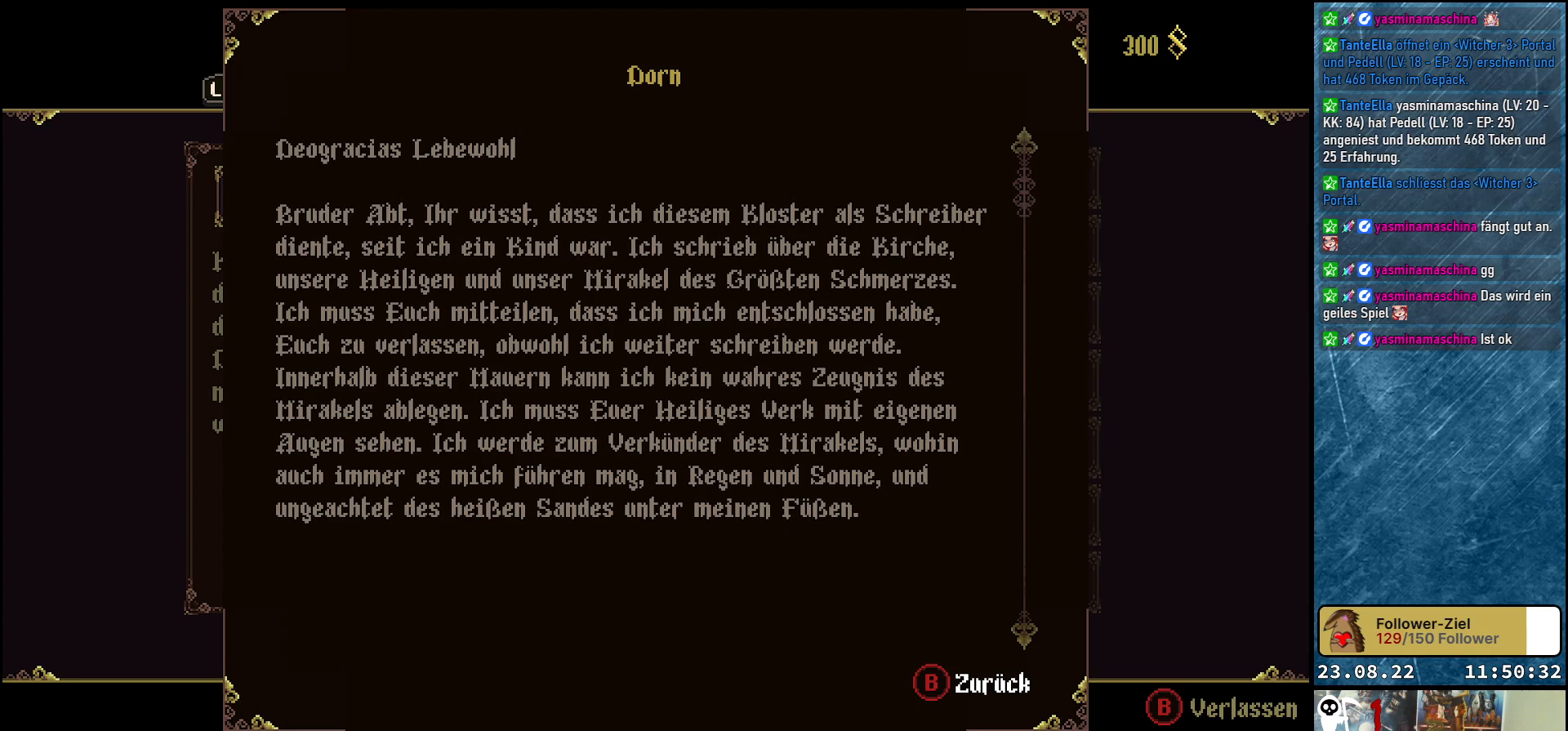
{"buttons": [], "left_stick": "down", "right_stick": "center", "events": [[33, "left_stick", "down"], [67, "right_stick", "center"], [417, "left_stick", "center"], [500, "left_stick", "down"]]}
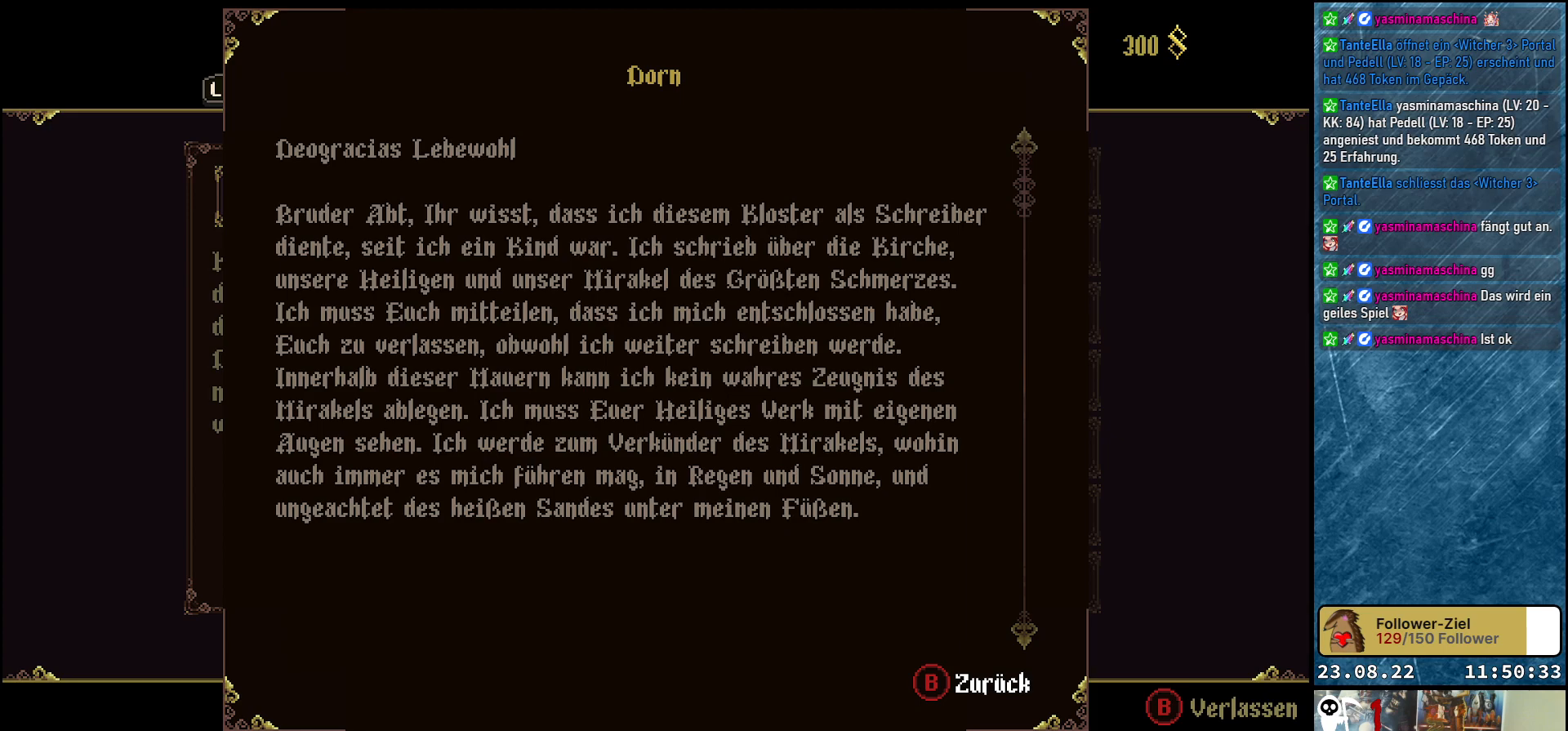
{"buttons": ["DPAD_DOWN"], "left_stick": "center", "right_stick": "center", "events": [[200, "left_stick", "center"], [400, "DPAD_DOWN", "down"]]}
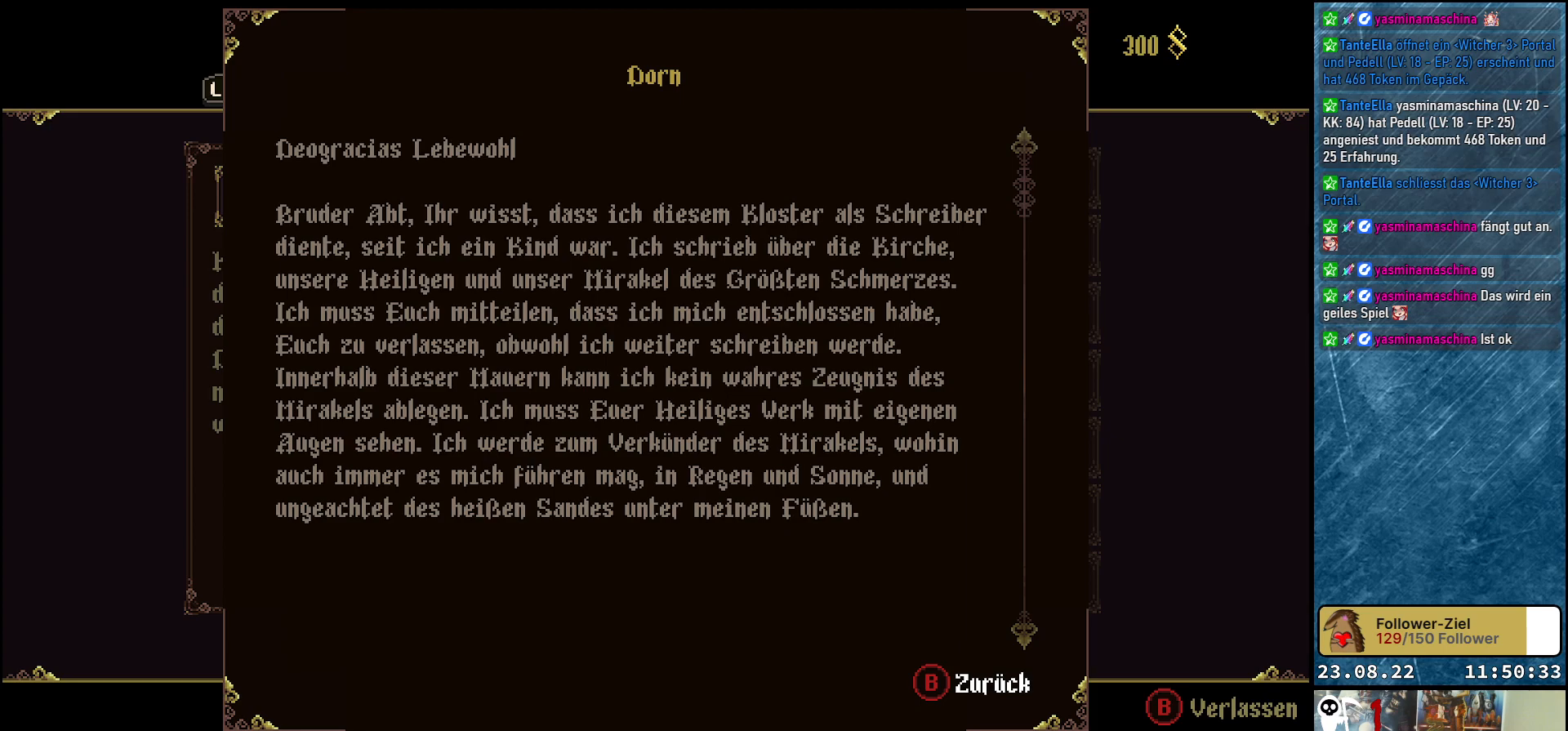
{"buttons": [], "left_stick": "center", "right_stick": "center", "events": [[17, "DPAD_DOWN", "up"], [133, "DPAD_DOWN", "down"], [250, "DPAD_DOWN", "up"], [317, "DPAD_DOWN", "down"], [417, "DPAD_DOWN", "up"]]}
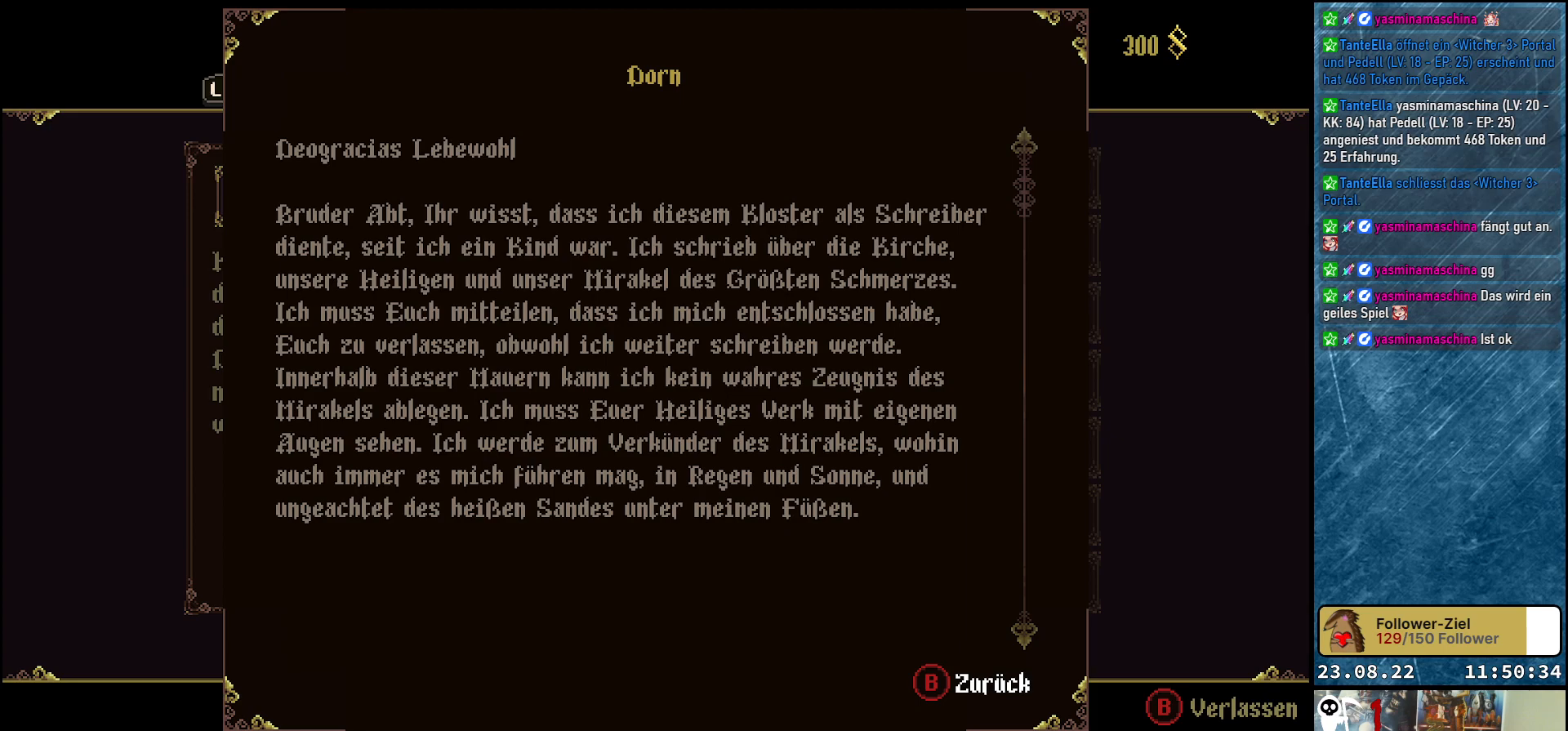
{"buttons": [], "left_stick": "center", "right_stick": "center", "events": [[67, "B", "down"], [150, "B", "up"]]}
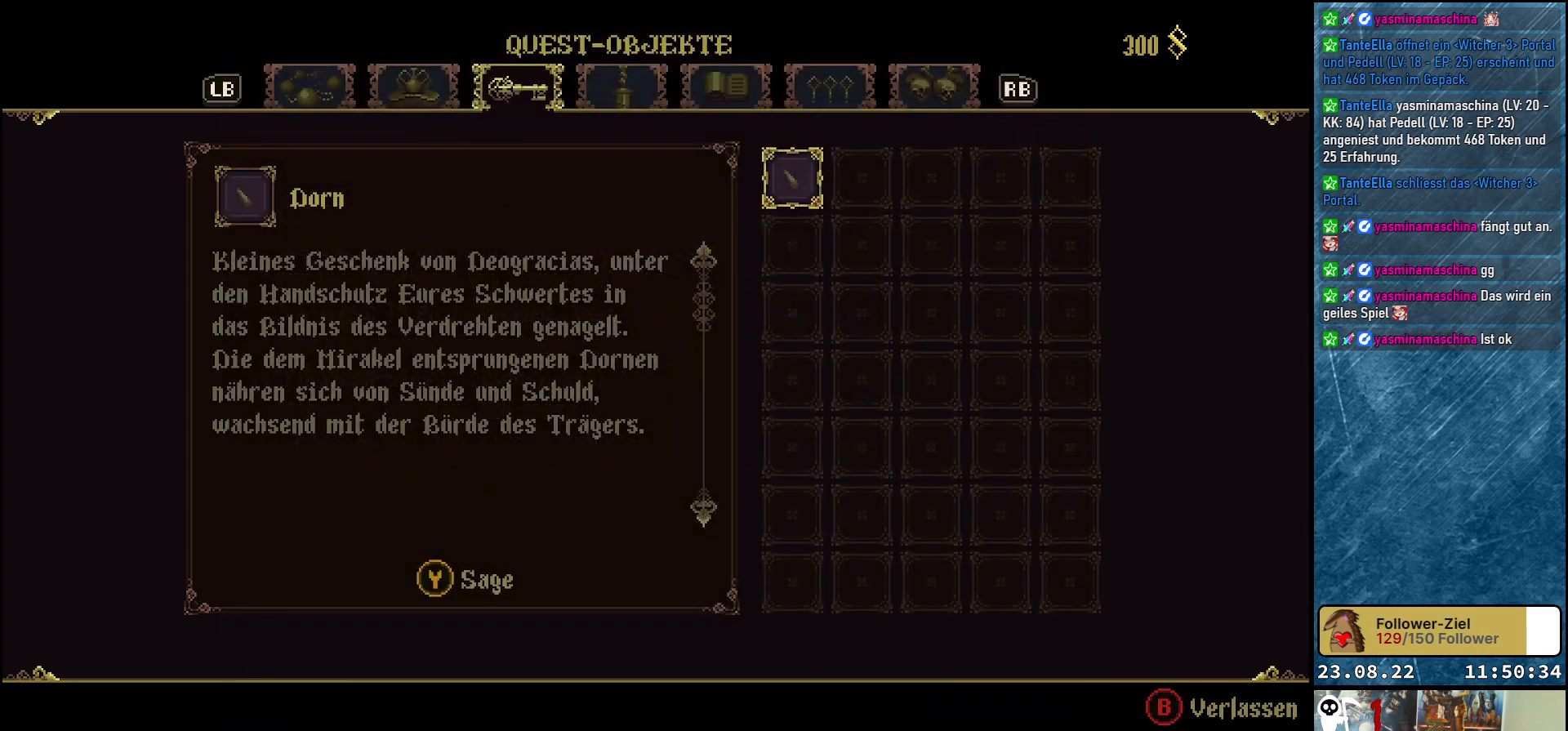
{"buttons": [], "left_stick": "center", "right_stick": "center", "events": []}
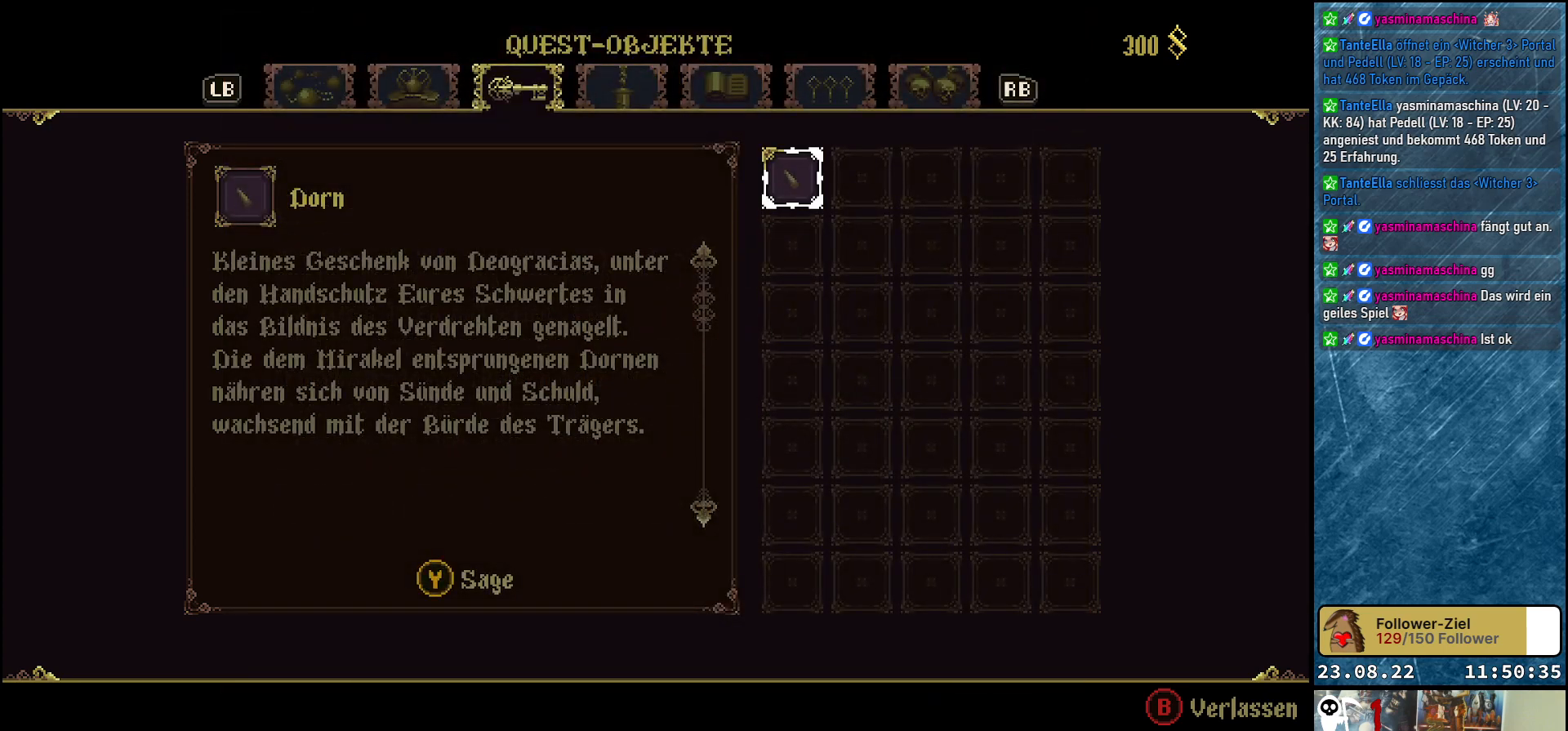
{"buttons": [], "left_stick": "center", "right_stick": "center", "events": []}
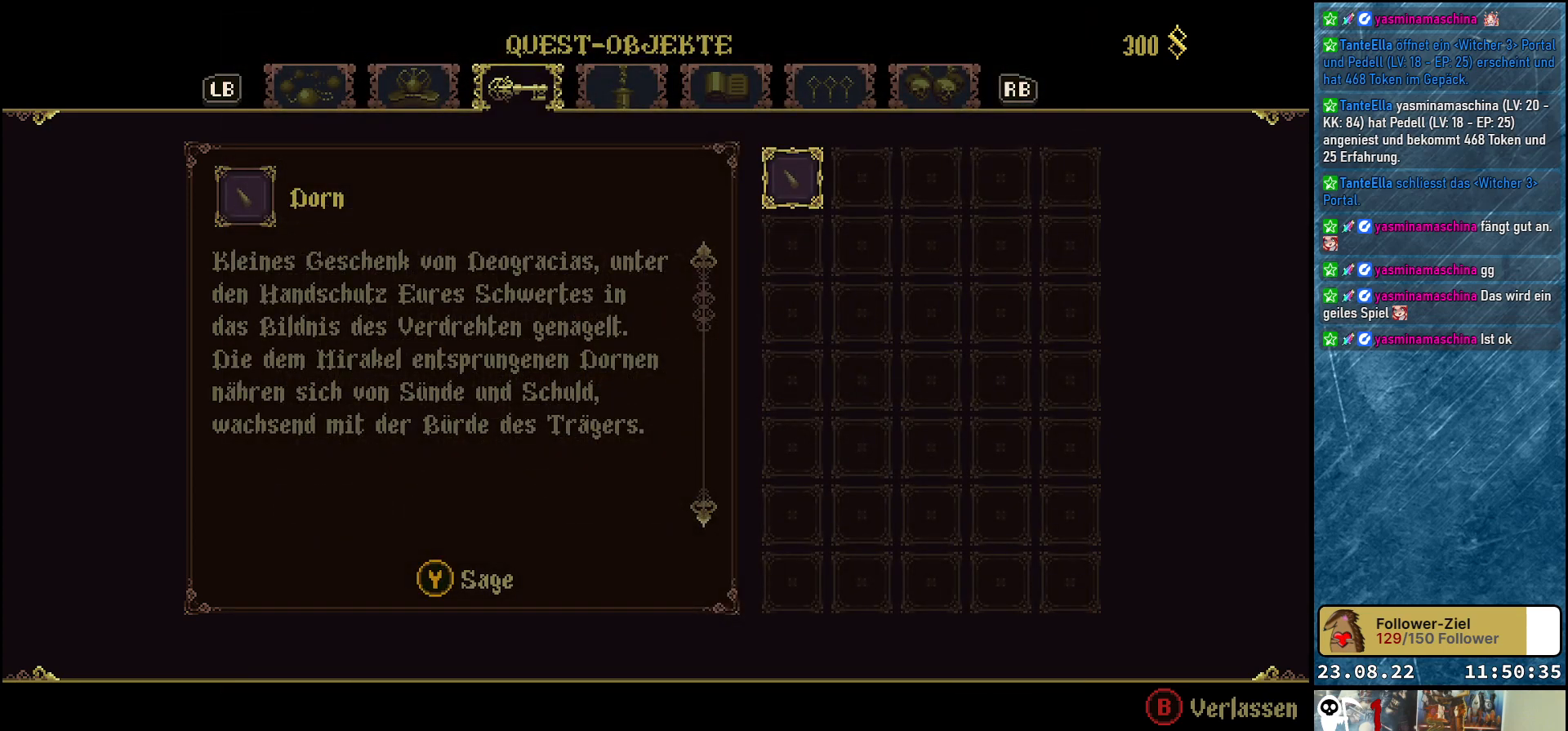
{"buttons": [], "left_stick": "center", "right_stick": "center", "events": []}
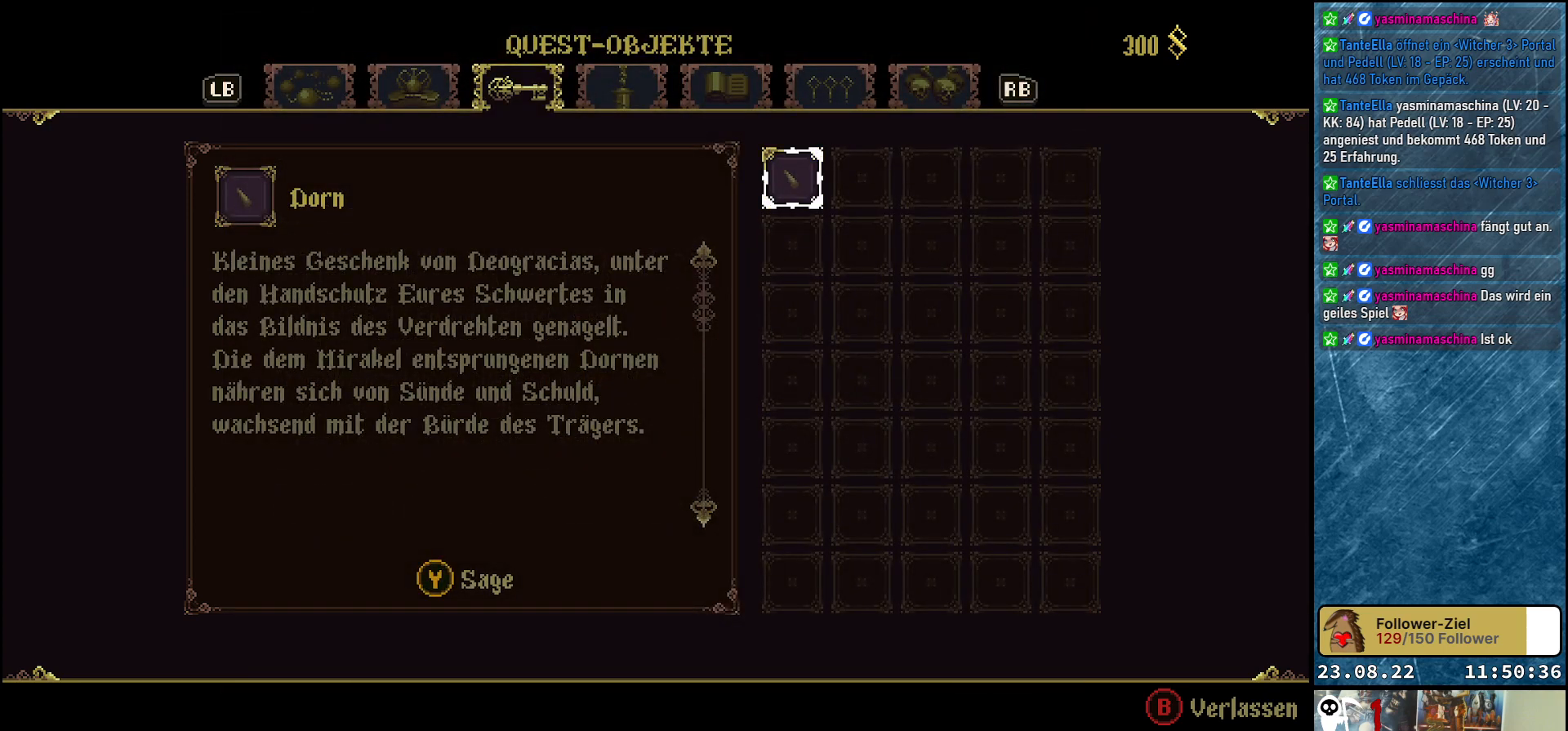
{"buttons": ["R1"], "left_stick": "center", "right_stick": "center", "events": [[367, "R1", "down"]]}
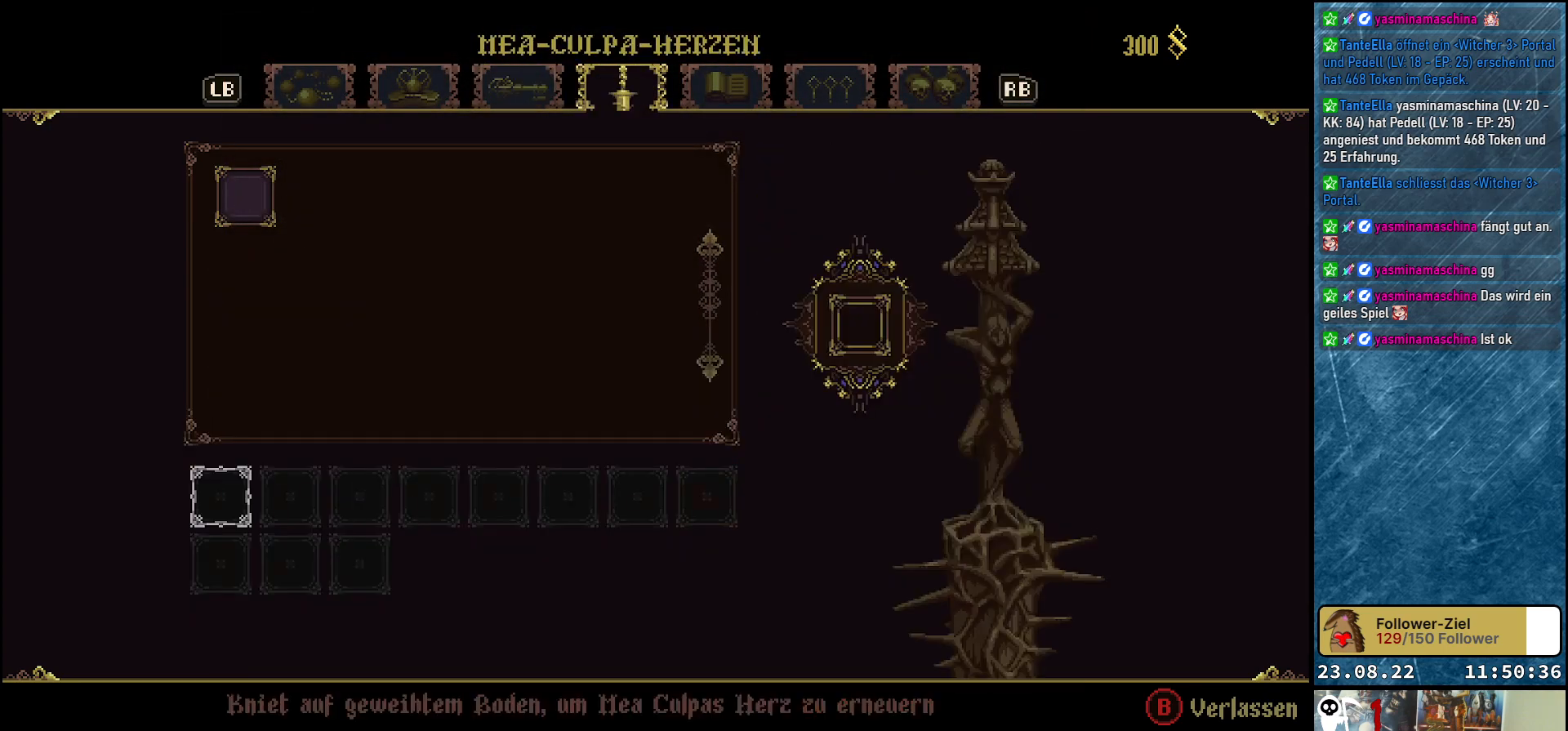
{"buttons": [], "left_stick": "center", "right_stick": "center", "events": [[33, "R1", "up"]]}
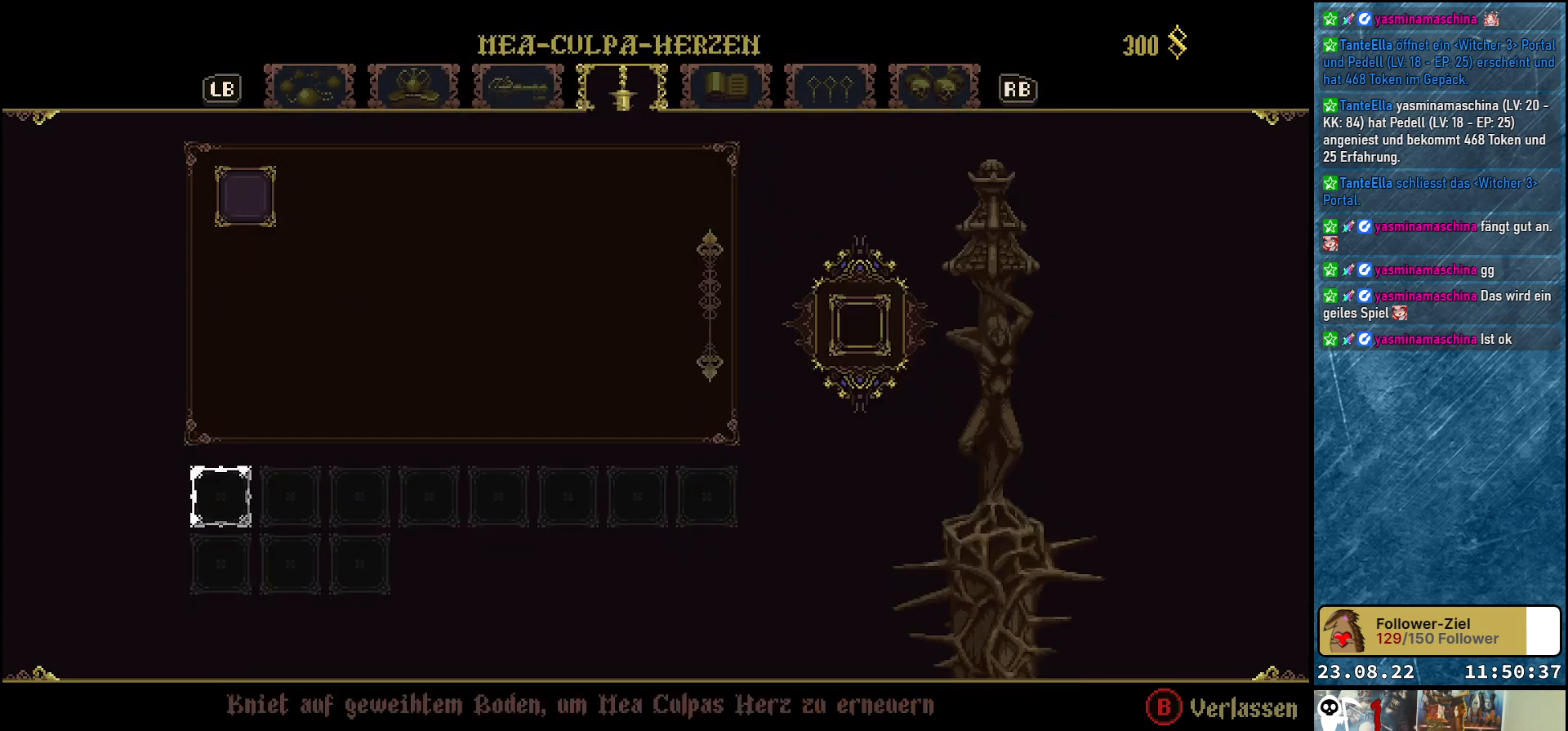
{"buttons": [], "left_stick": "center", "right_stick": "center", "events": []}
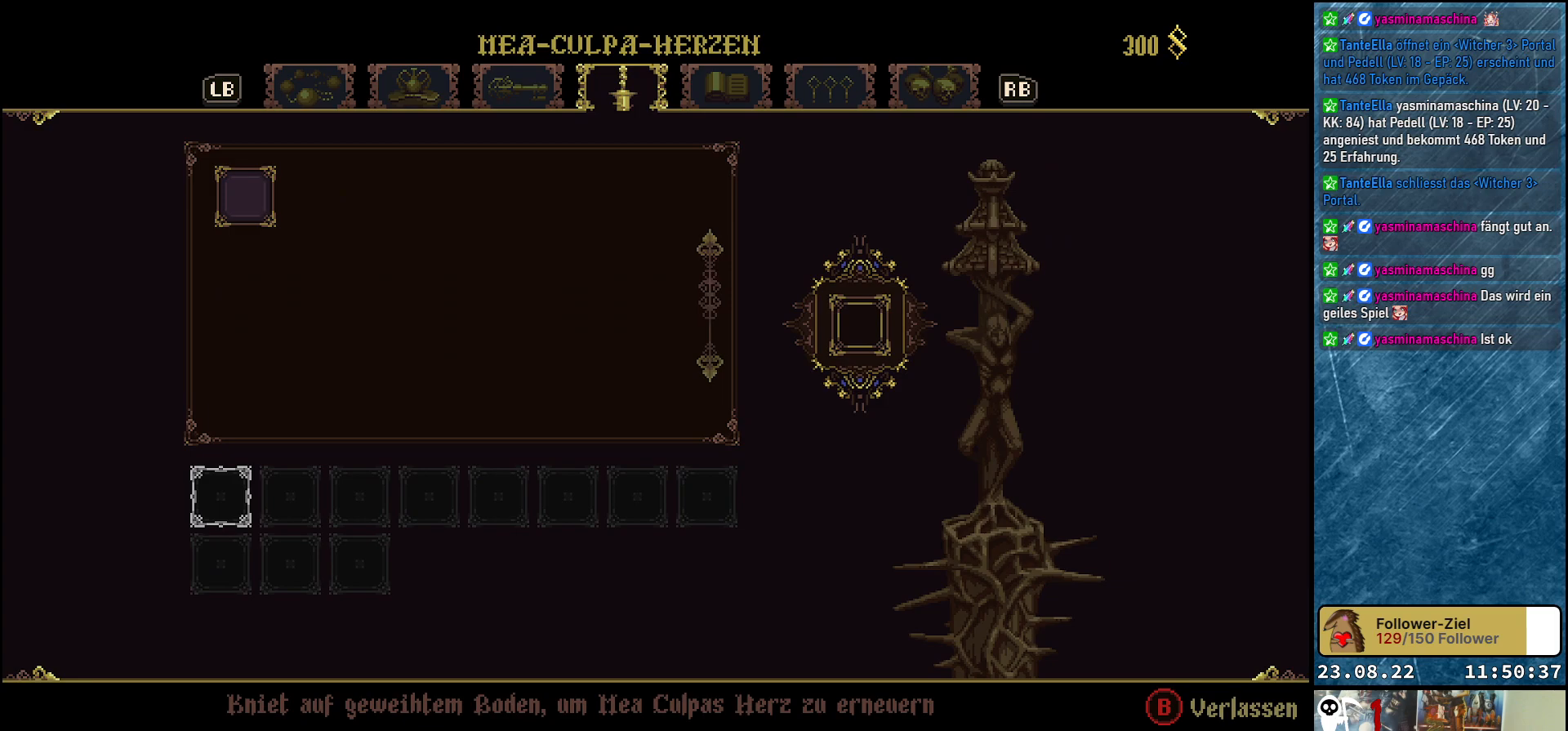
{"buttons": [], "left_stick": "center", "right_stick": "center", "events": [[50, "L1", "down"], [167, "L1", "up"], [367, "L1", "down"], [467, "L1", "up"]]}
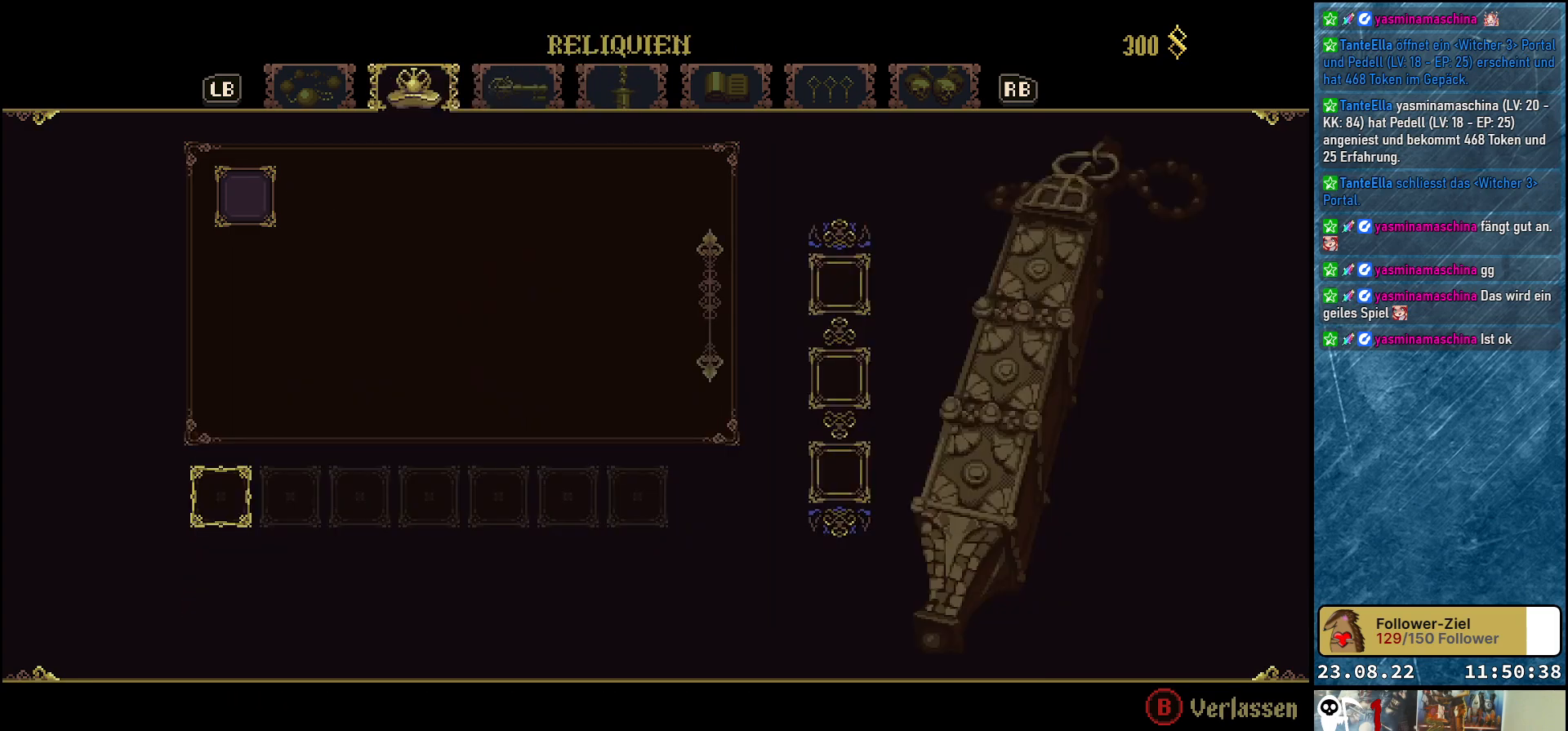
{"buttons": [], "left_stick": "center", "right_stick": "center", "events": []}
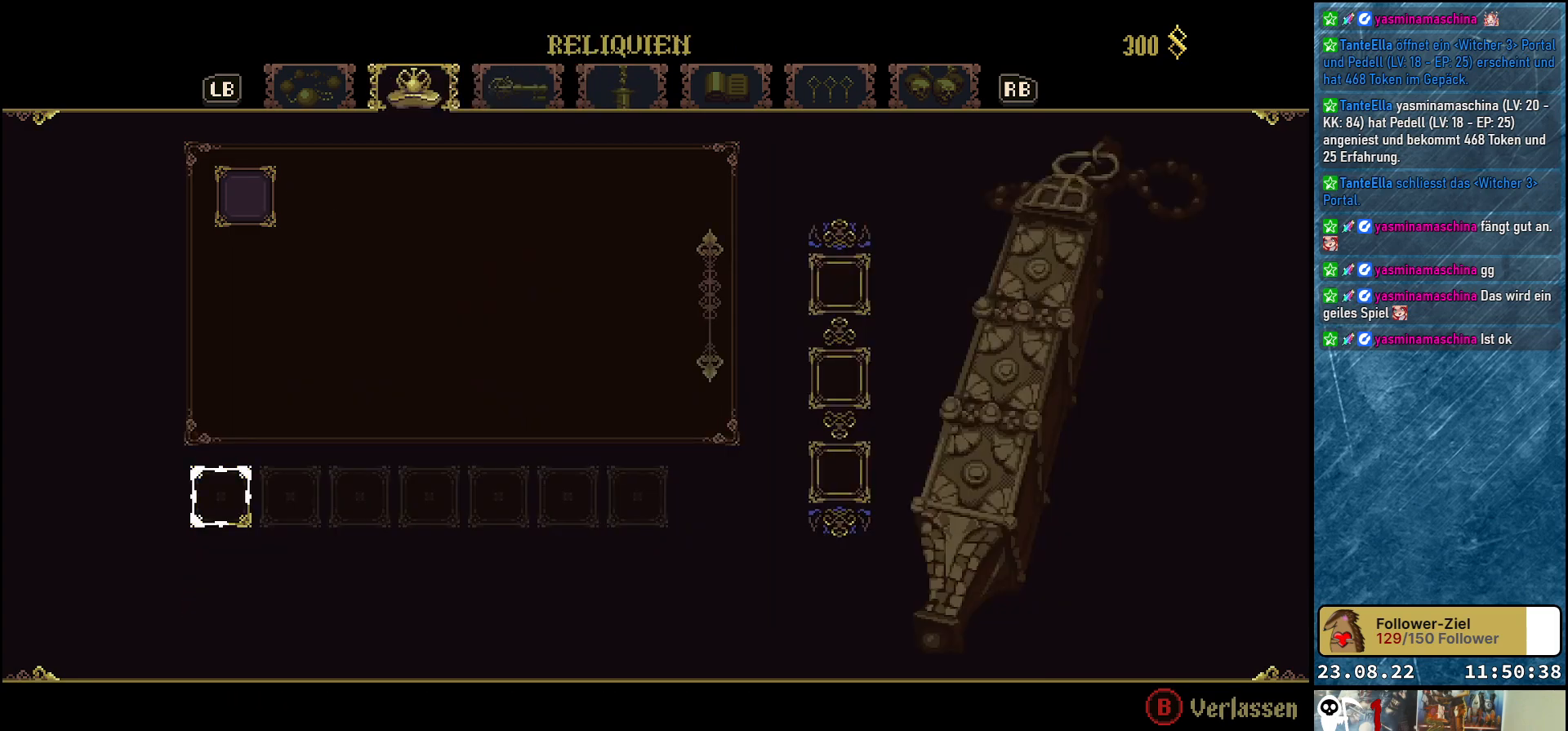
{"buttons": [], "left_stick": "center", "right_stick": "center", "events": []}
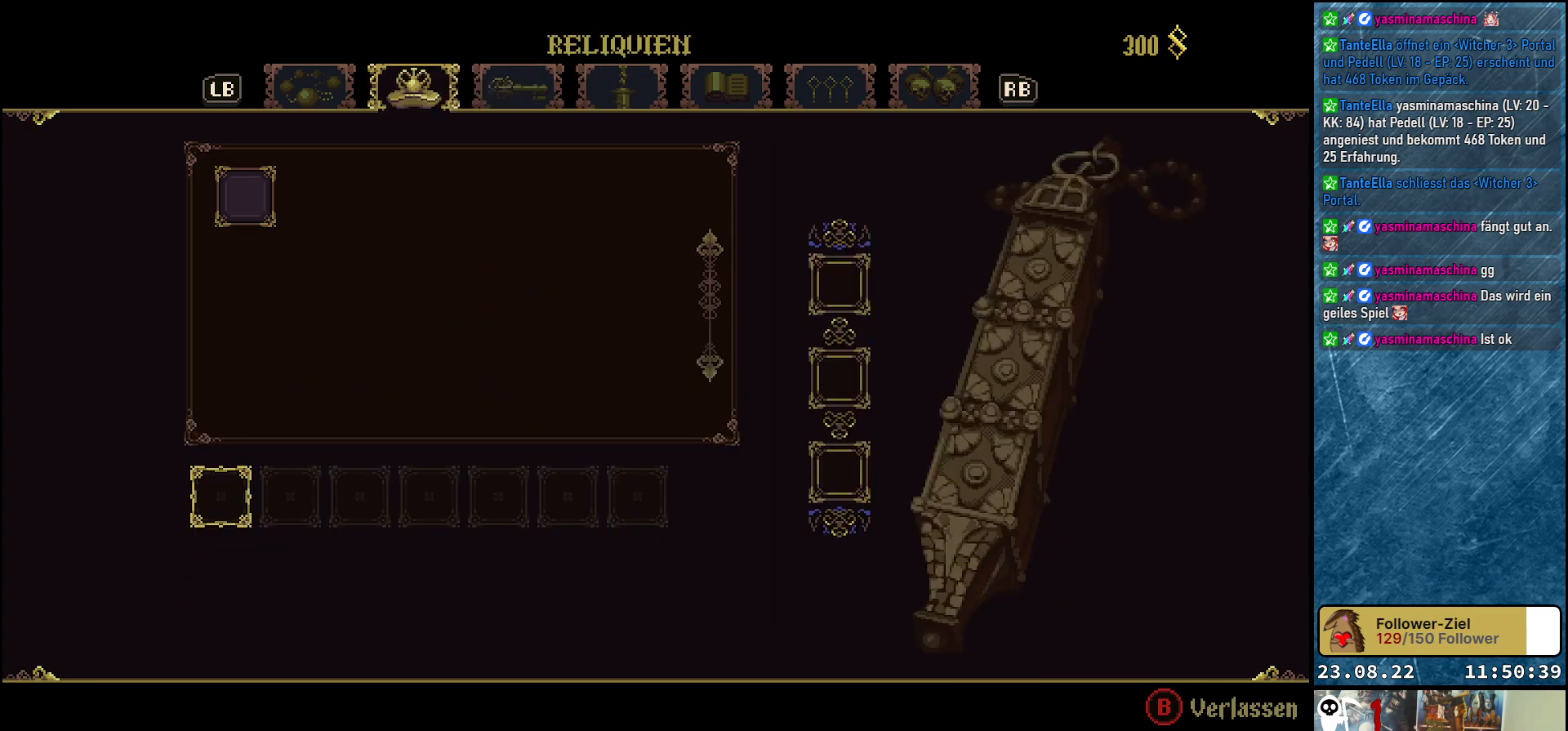
{"buttons": [], "left_stick": "center", "right_stick": "center", "events": [[250, "L1", "down"], [350, "L1", "up"]]}
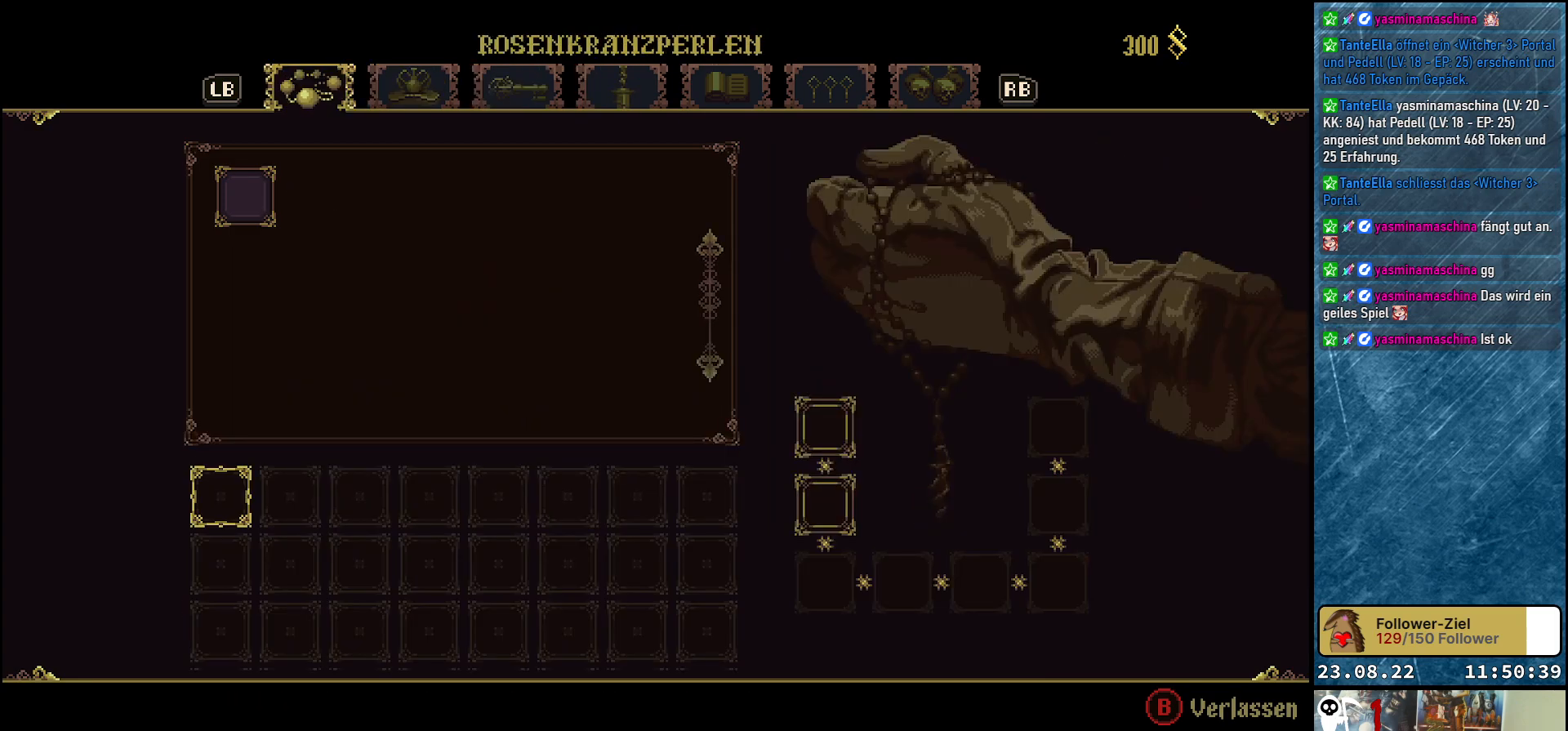
{"buttons": [], "left_stick": "center", "right_stick": "center", "events": []}
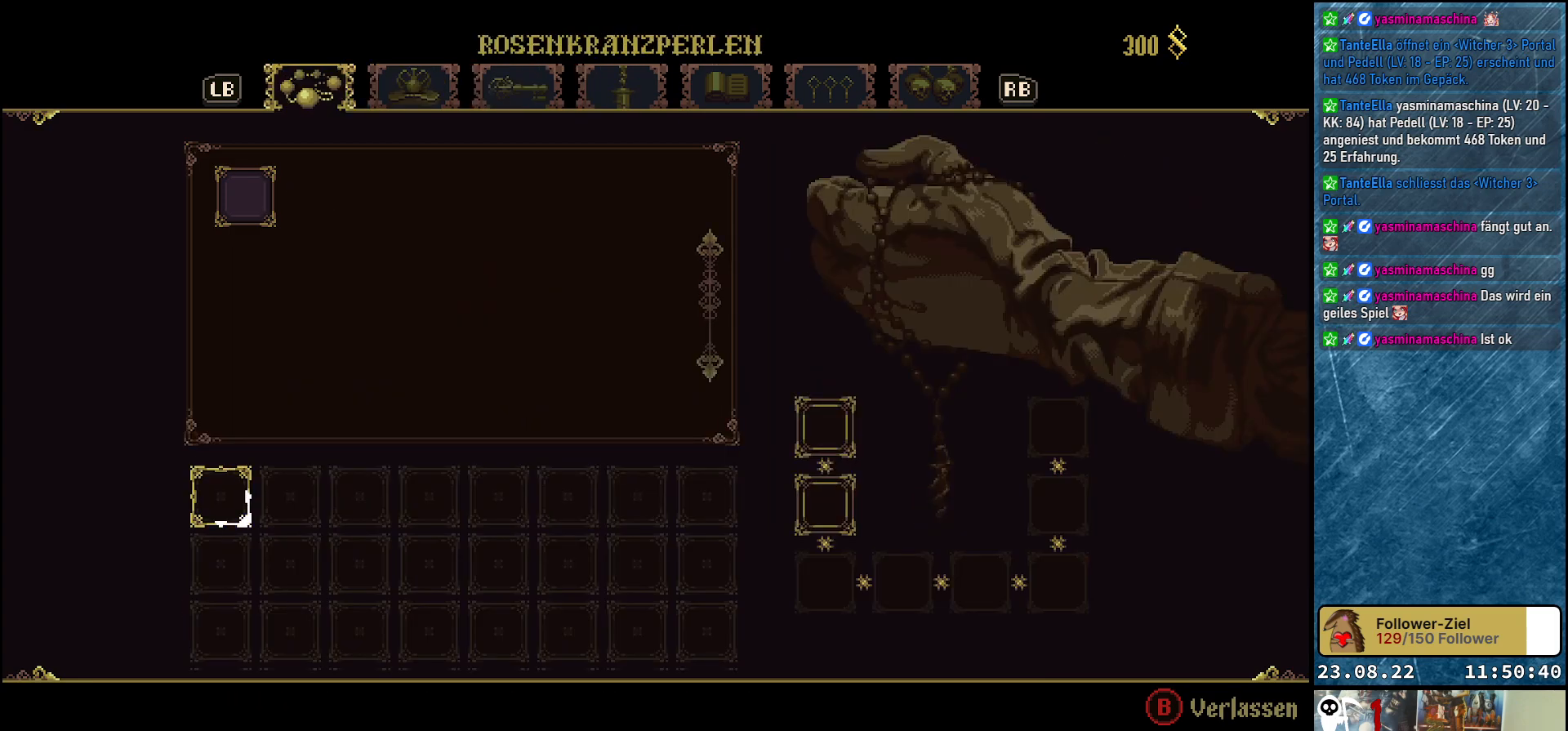
{"buttons": [], "left_stick": "center", "right_stick": "center", "events": []}
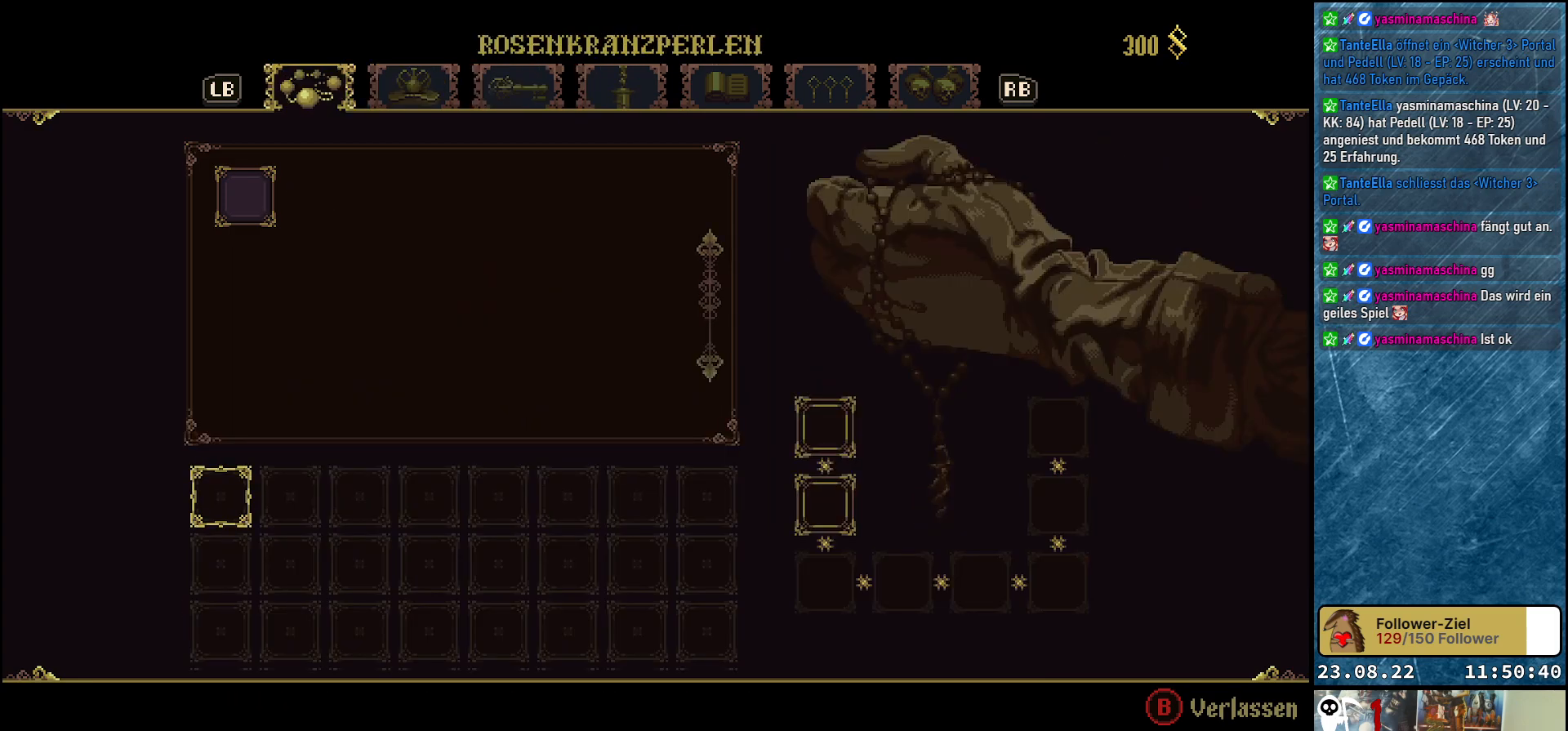
{"buttons": [], "left_stick": "center", "right_stick": "center", "events": []}
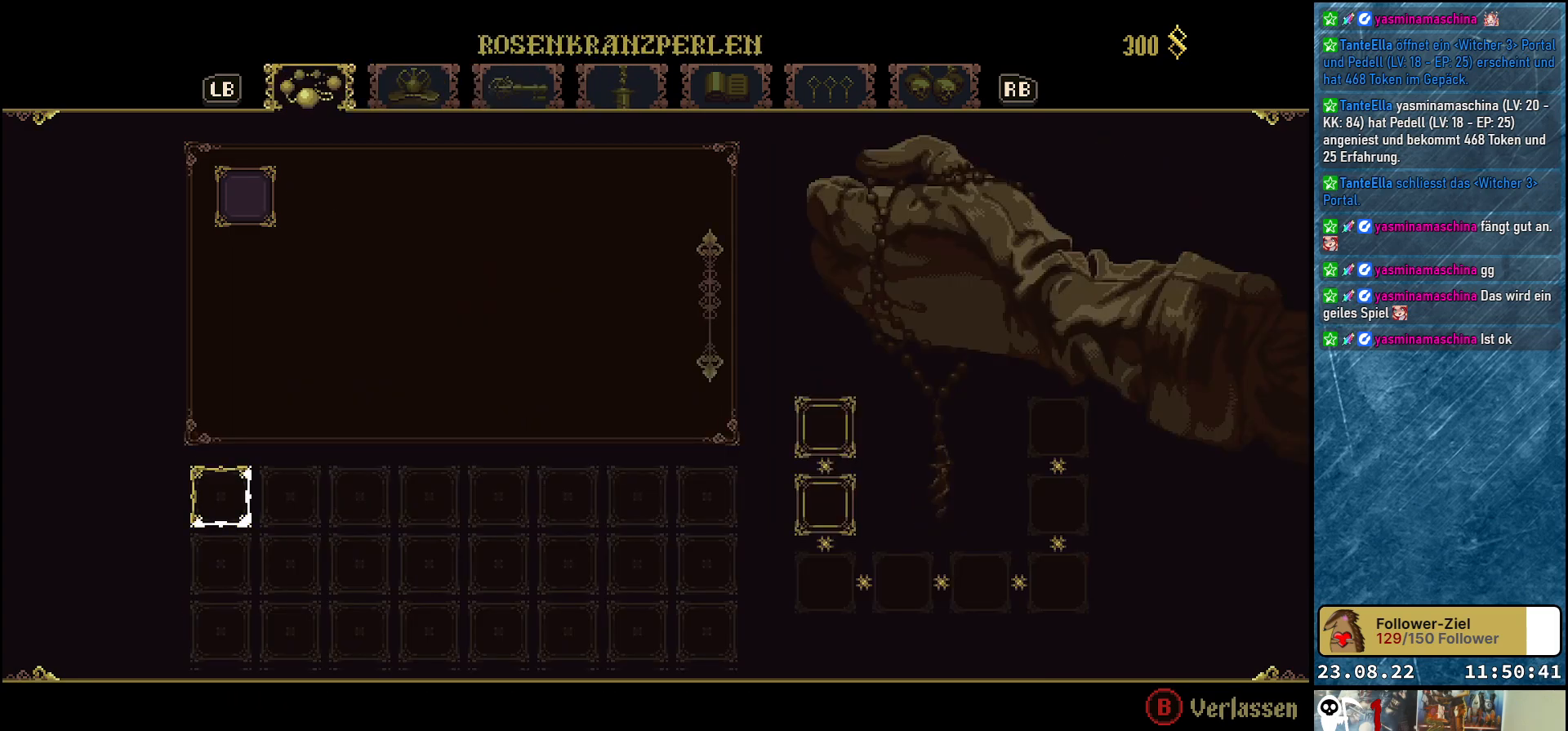
{"buttons": [], "left_stick": "center", "right_stick": "center", "events": []}
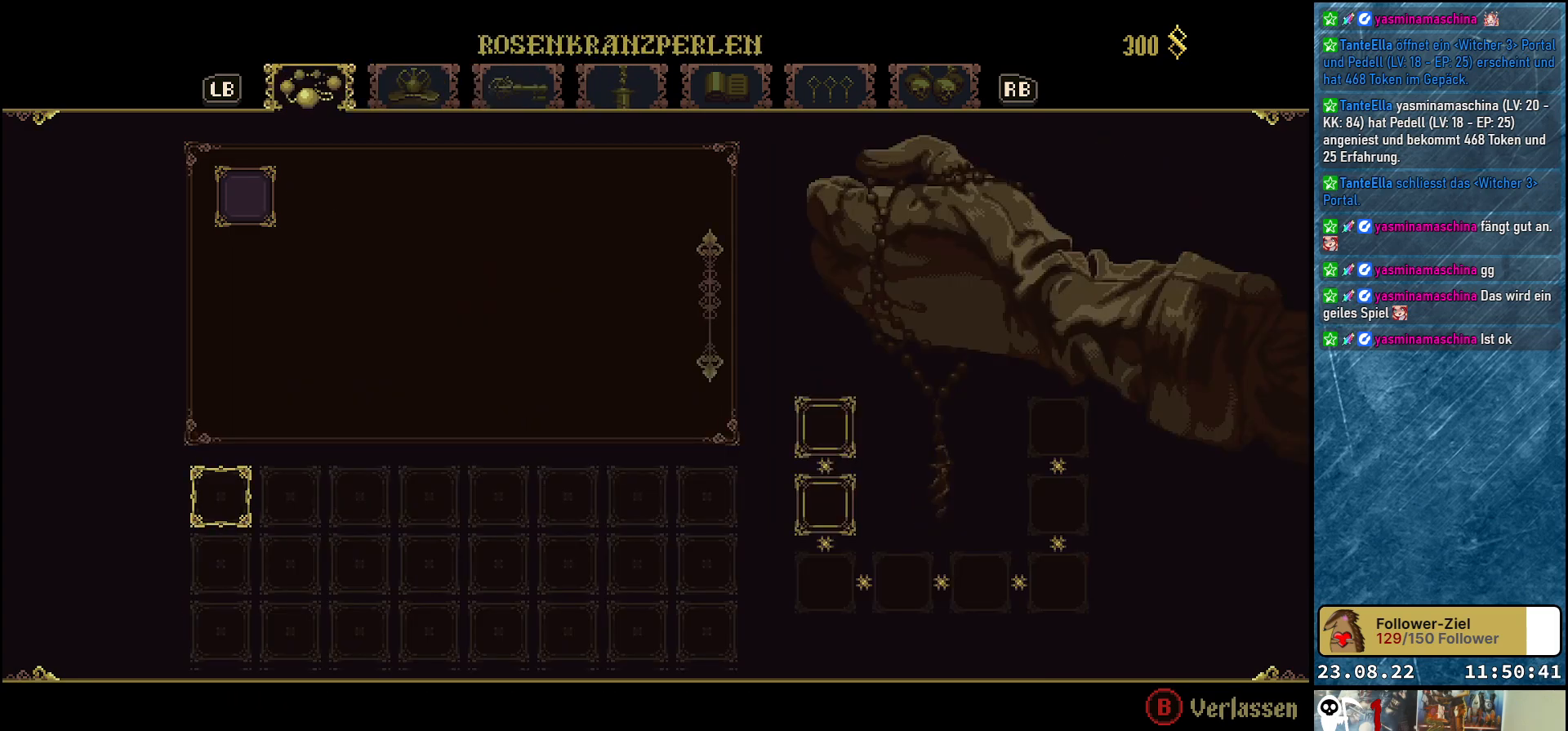
{"buttons": [], "left_stick": "center", "right_stick": "center", "events": []}
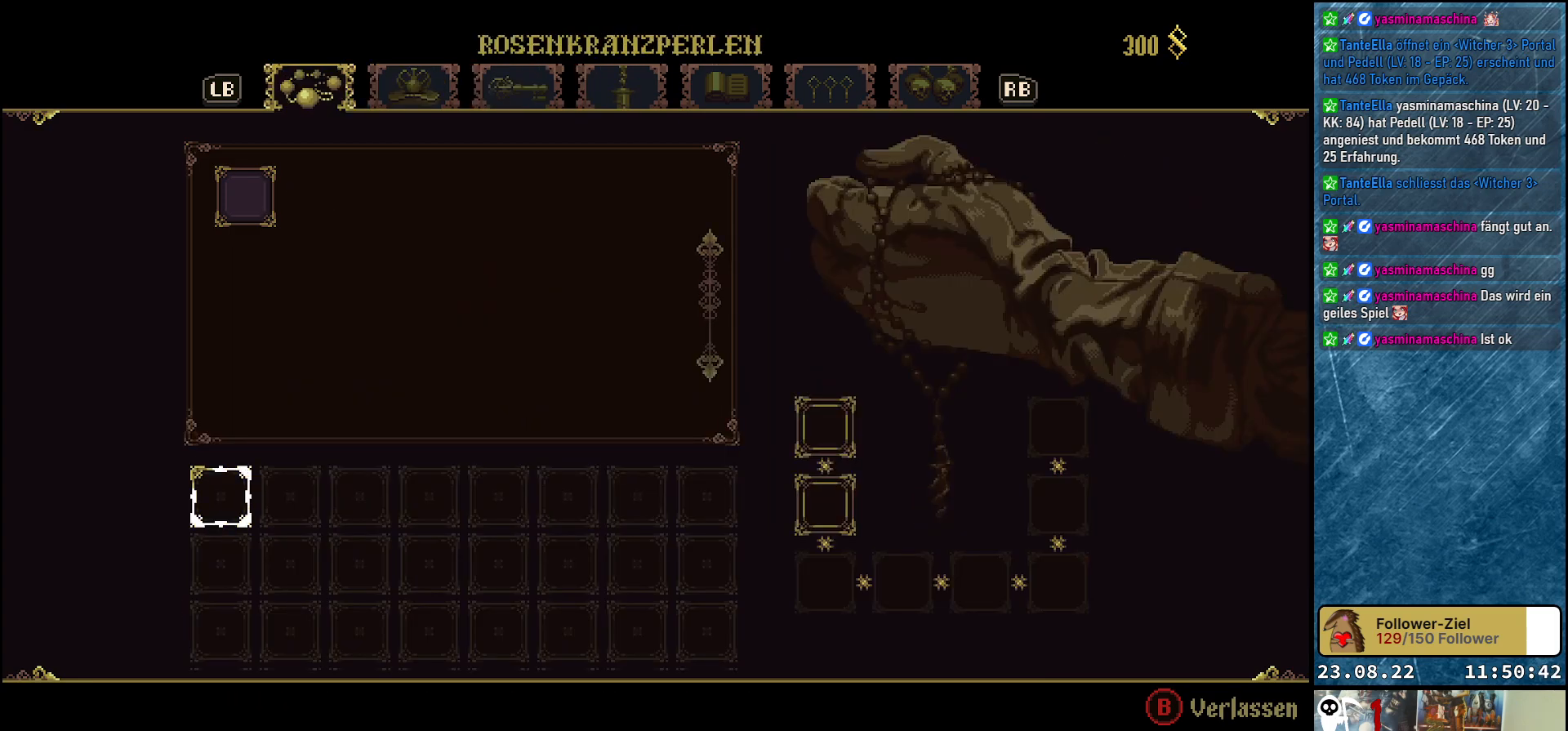
{"buttons": [], "left_stick": "center", "right_stick": "center", "events": []}
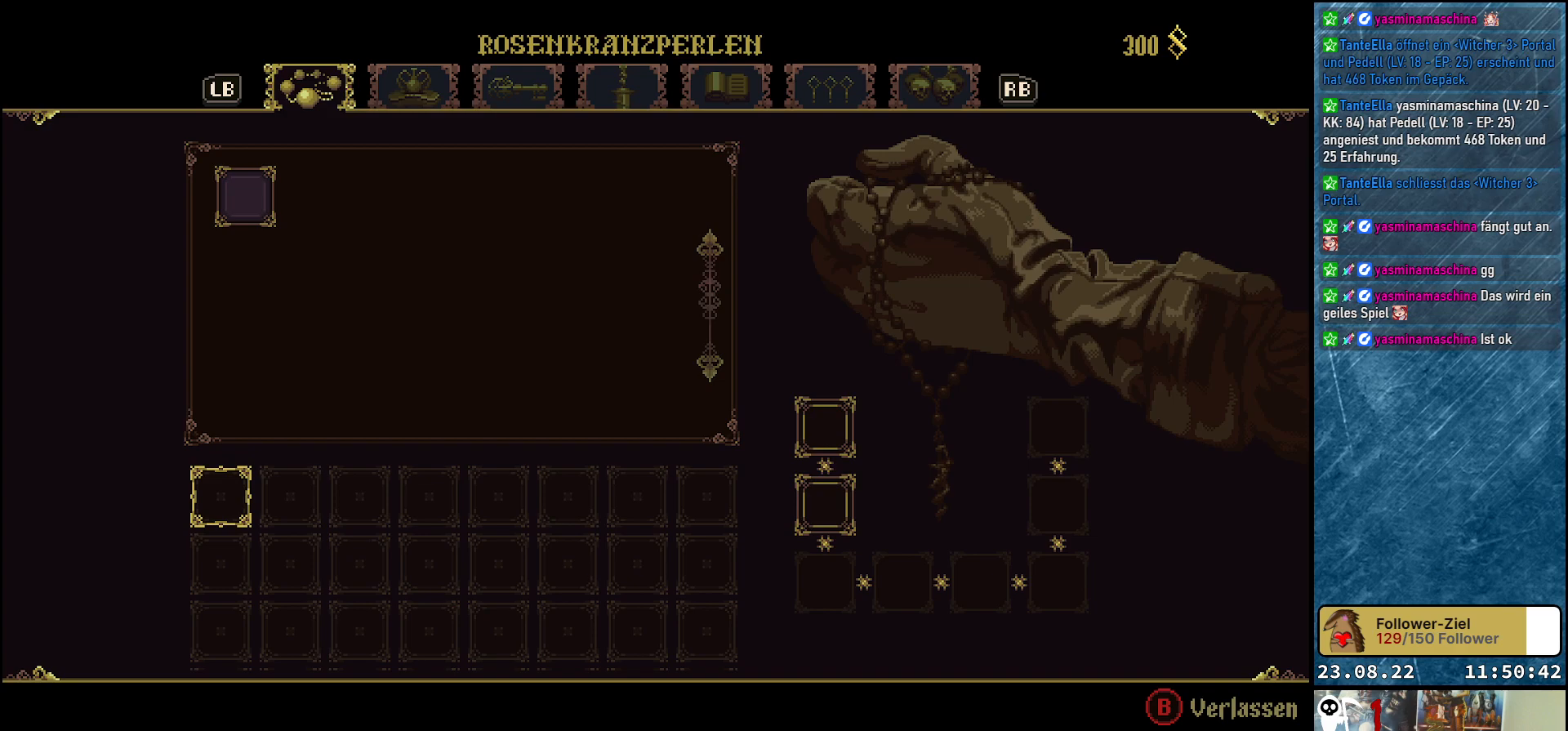
{"buttons": [], "left_stick": "center", "right_stick": "center", "events": []}
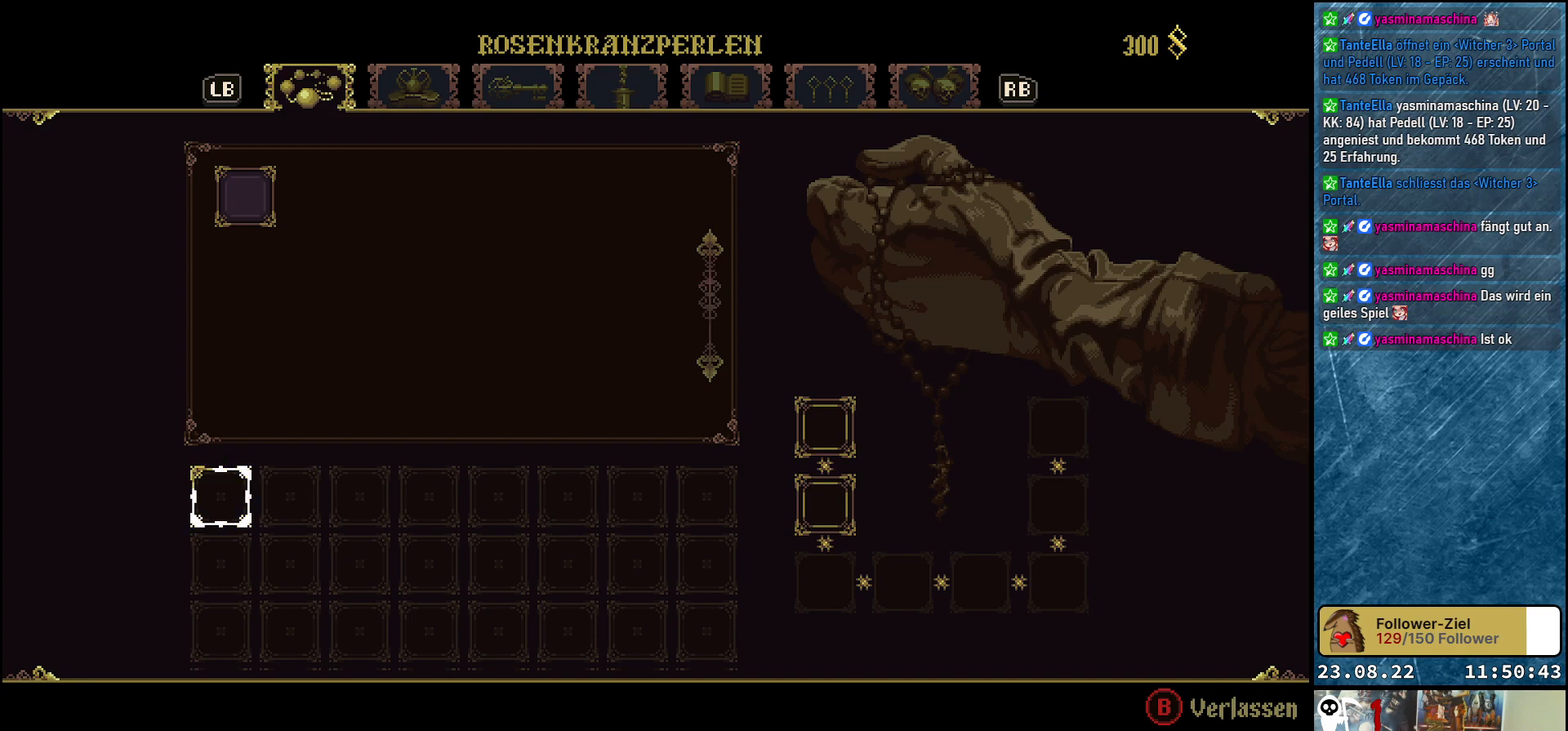
{"buttons": [], "left_stick": "center", "right_stick": "center", "events": []}